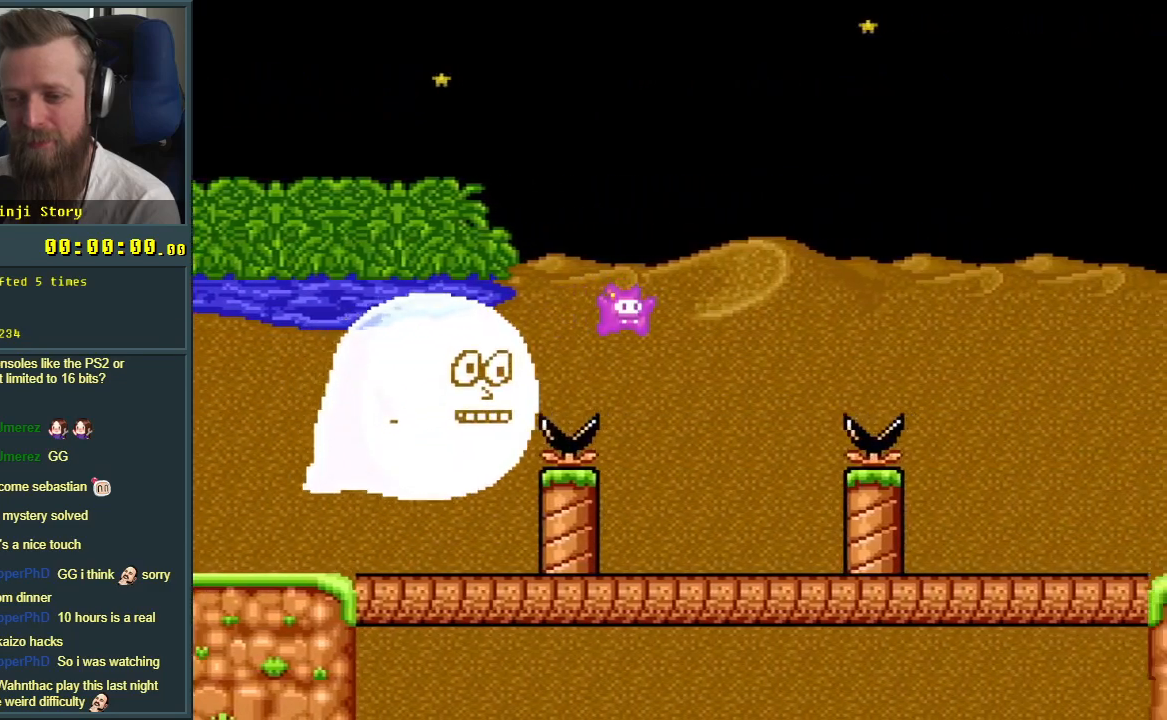
Gameplay with a controller (Nintendo layout); each line is a JSON object with the inputs held at the frame after it. "events" lists button and stick changes between this image and that frame as [ms after this image, input, new state], when the widget could be followed in between. Not read: L3 R3.
{"buttons": ["B", "Y", "DPAD_RIGHT"], "events": [[33, "DPAD_LEFT", "down"], [250, "DPAD_LEFT", "up"], [250, "DPAD_UP", "down"], [283, "DPAD_RIGHT", "down"], [283, "DPAD_UP", "up"], [317, "B", "down"]]}
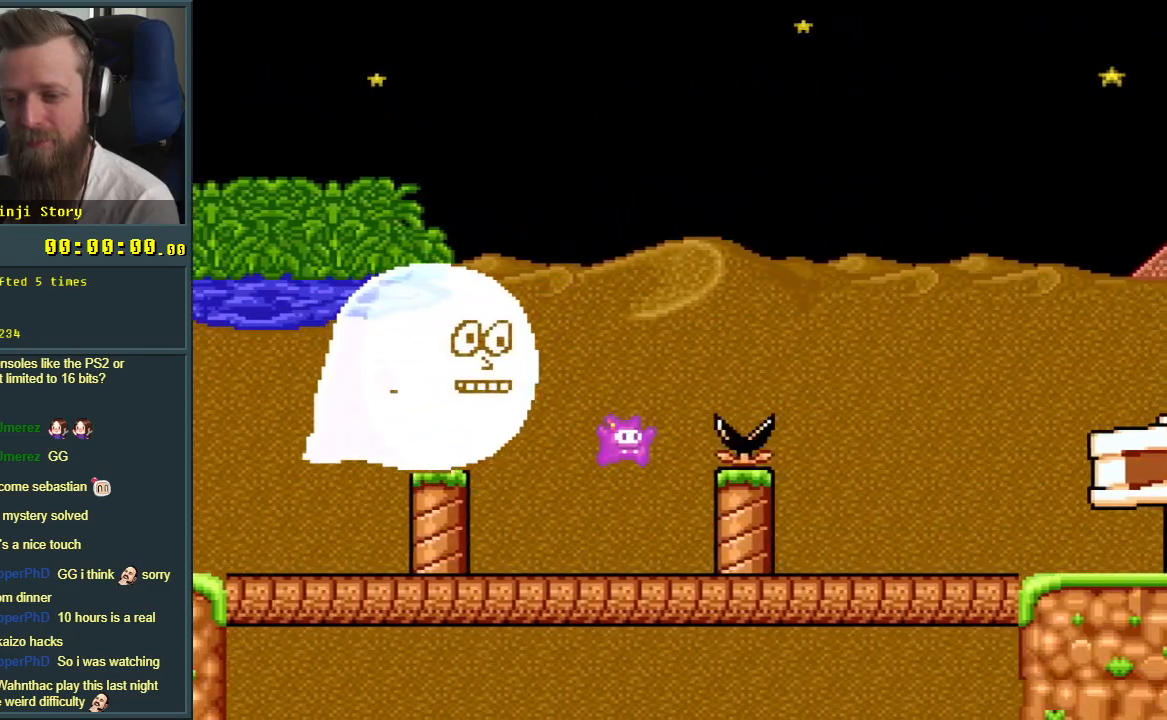
{"buttons": ["Y", "DPAD_RIGHT"], "events": [[317, "B", "up"]]}
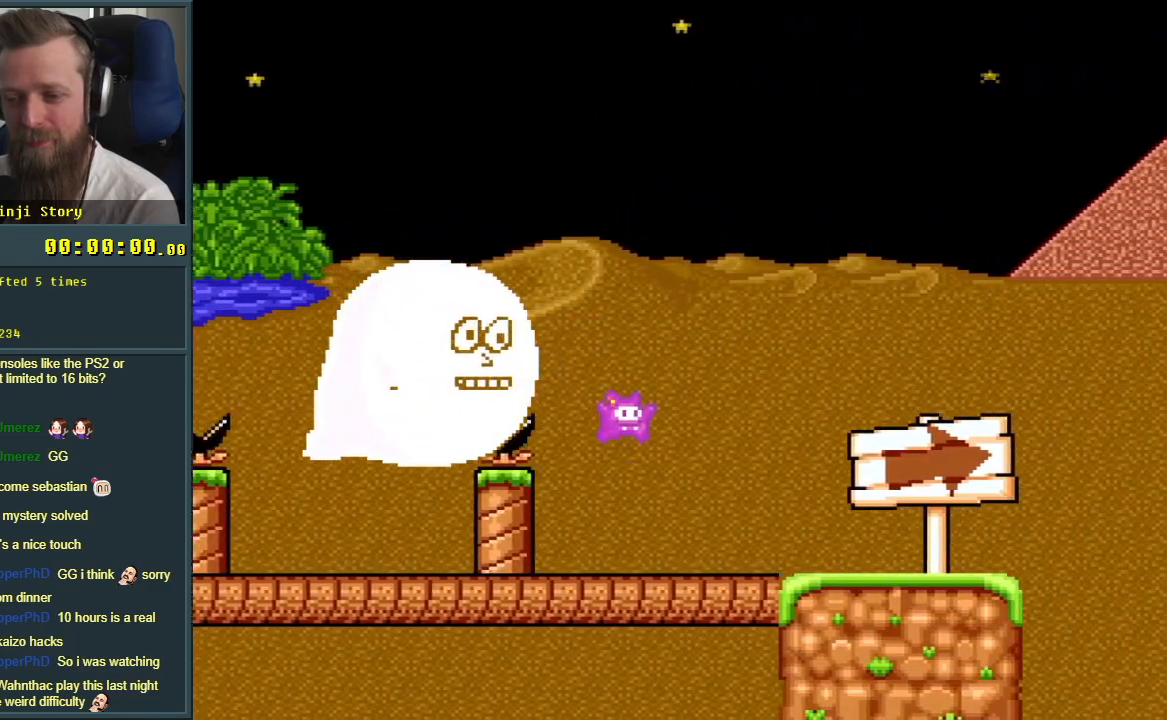
{"buttons": ["Y", "DPAD_RIGHT"], "events": []}
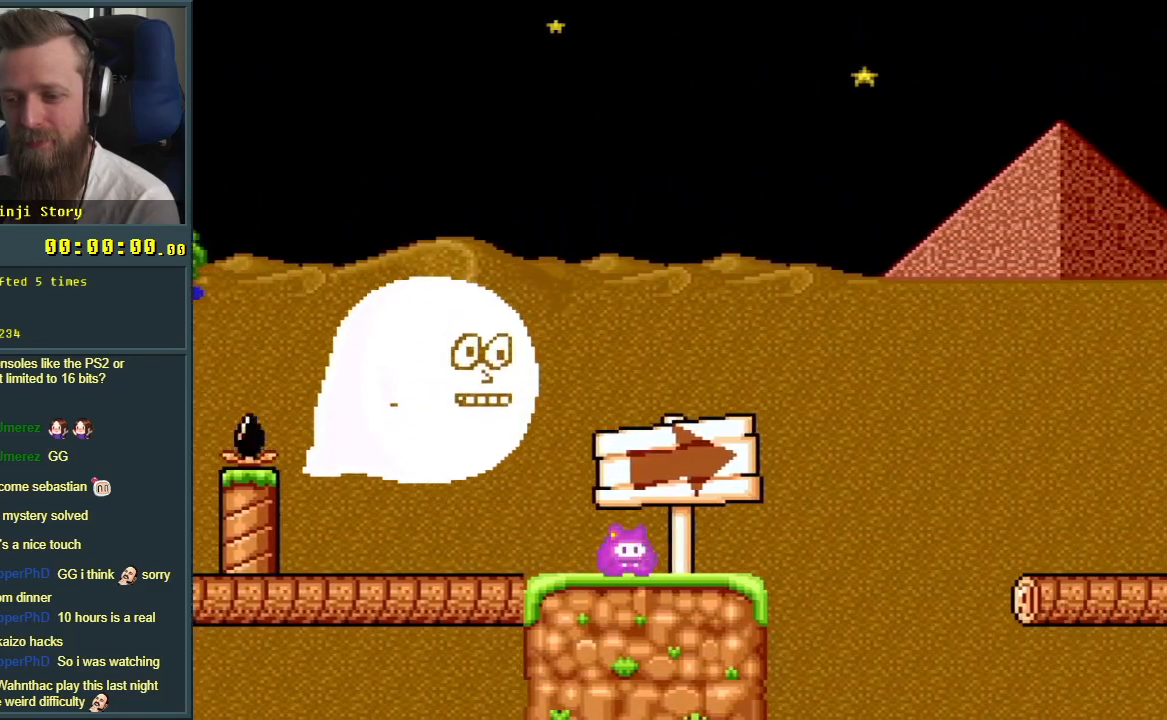
{"buttons": ["Y", "DPAD_RIGHT"], "events": [[83, "B", "down"], [433, "B", "up"]]}
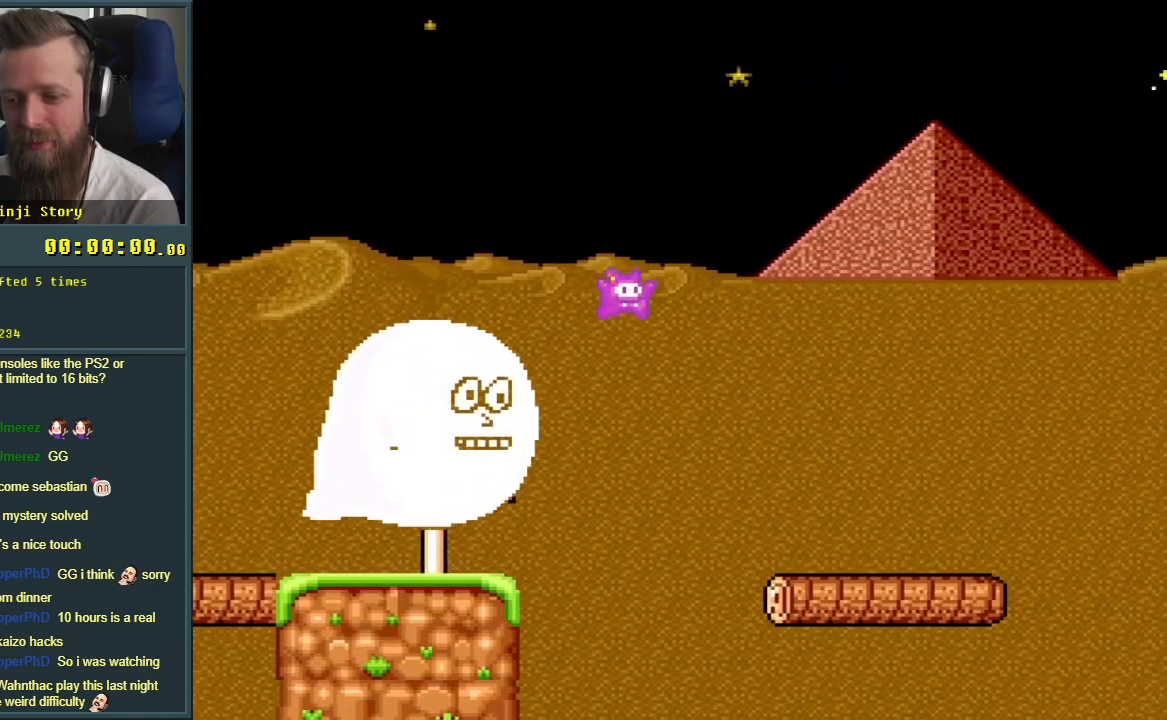
{"buttons": ["B", "Y", "DPAD_RIGHT"], "events": [[500, "B", "down"]]}
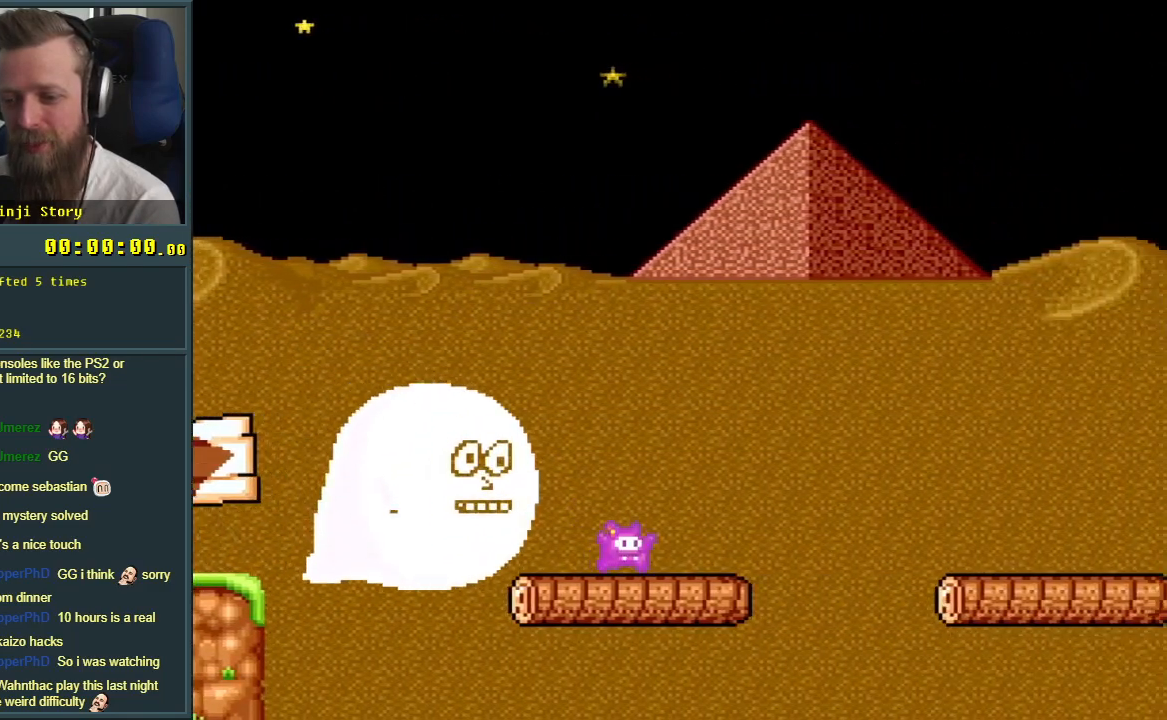
{"buttons": ["Y", "DPAD_RIGHT"], "events": [[233, "B", "up"]]}
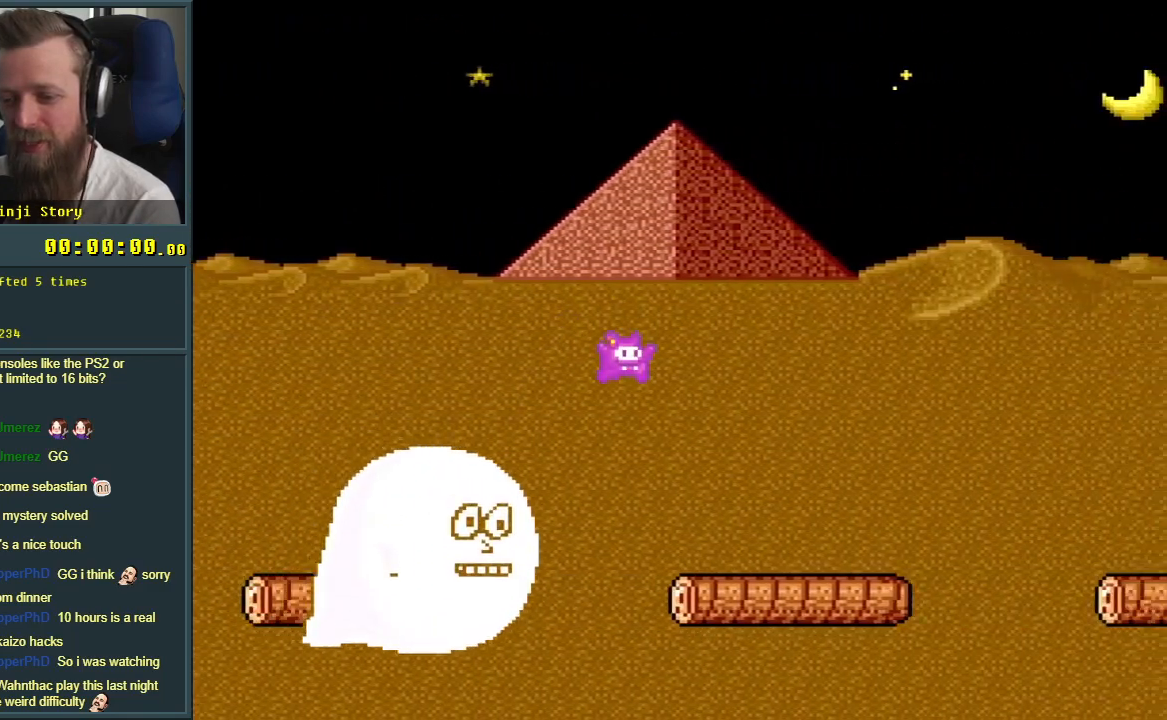
{"buttons": ["Y", "DPAD_RIGHT"], "events": [[333, "B", "down"], [500, "B", "up"]]}
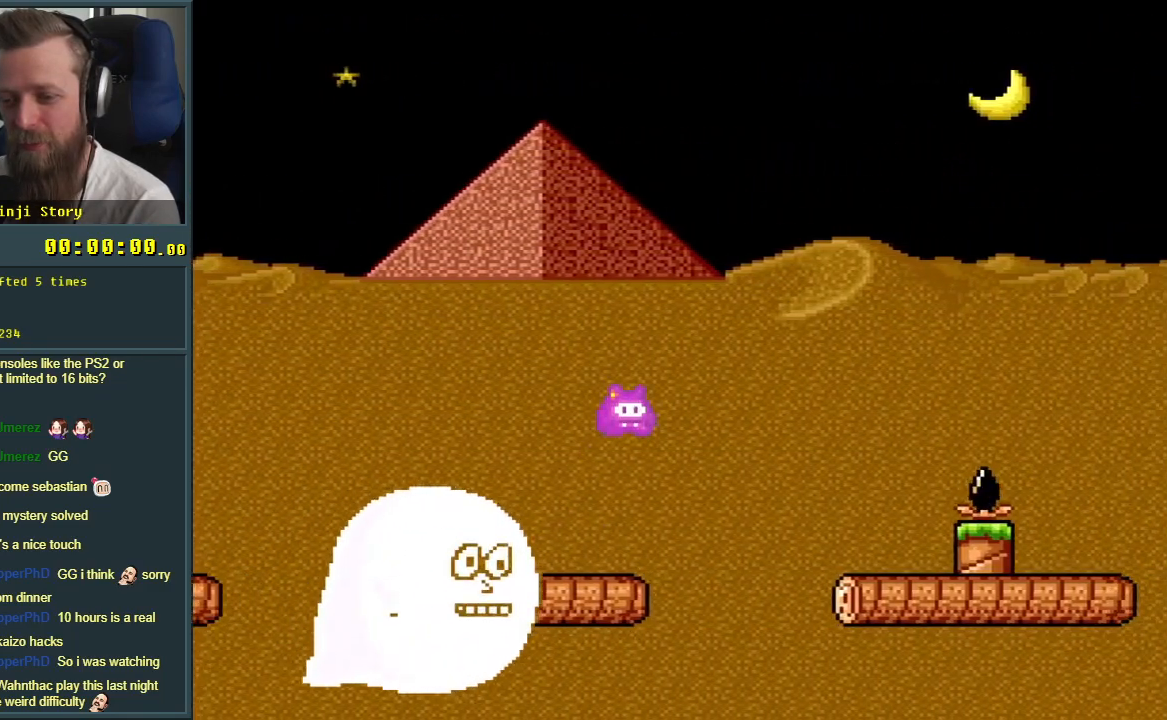
{"buttons": ["Y", "DPAD_LEFT"], "events": [[367, "DPAD_RIGHT", "up"], [383, "DPAD_UP", "down"], [417, "DPAD_UP", "up"], [433, "DPAD_LEFT", "down"]]}
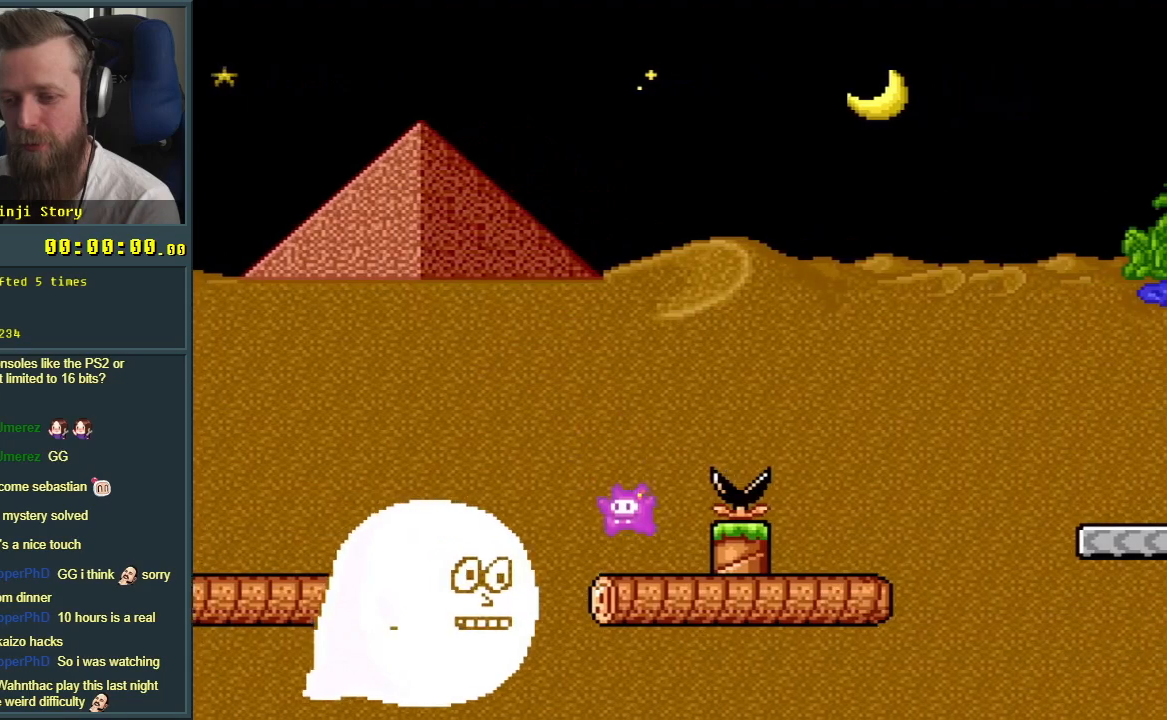
{"buttons": ["B", "Y"], "events": [[67, "B", "down"], [67, "DPAD_LEFT", "up"], [67, "DPAD_RIGHT", "down"], [67, "DPAD_UP", "down"], [83, "DPAD_UP", "up"], [500, "DPAD_RIGHT", "up"]]}
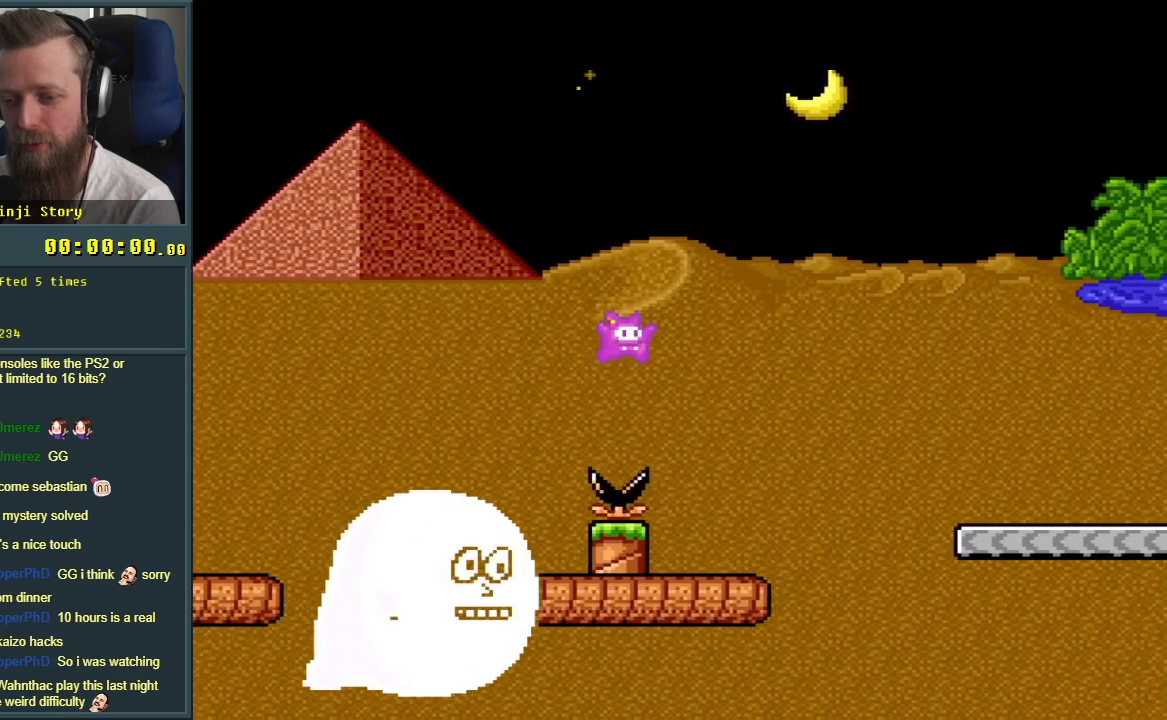
{"buttons": ["B", "Y", "DPAD_RIGHT"], "events": [[50, "B", "up"], [100, "DPAD_LEFT", "down"], [283, "DPAD_LEFT", "up"], [300, "DPAD_UP", "down"], [317, "DPAD_RIGHT", "down"], [317, "DPAD_UP", "up"], [450, "B", "down"]]}
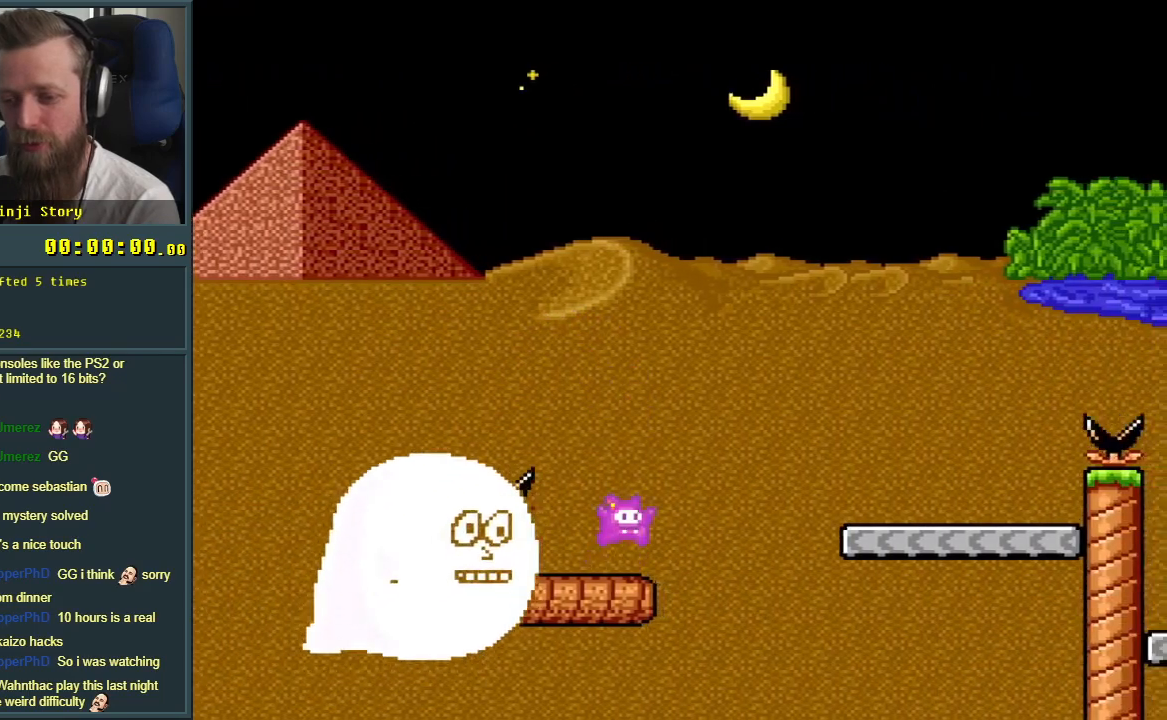
{"buttons": ["Y", "DPAD_RIGHT"], "events": [[183, "B", "up"]]}
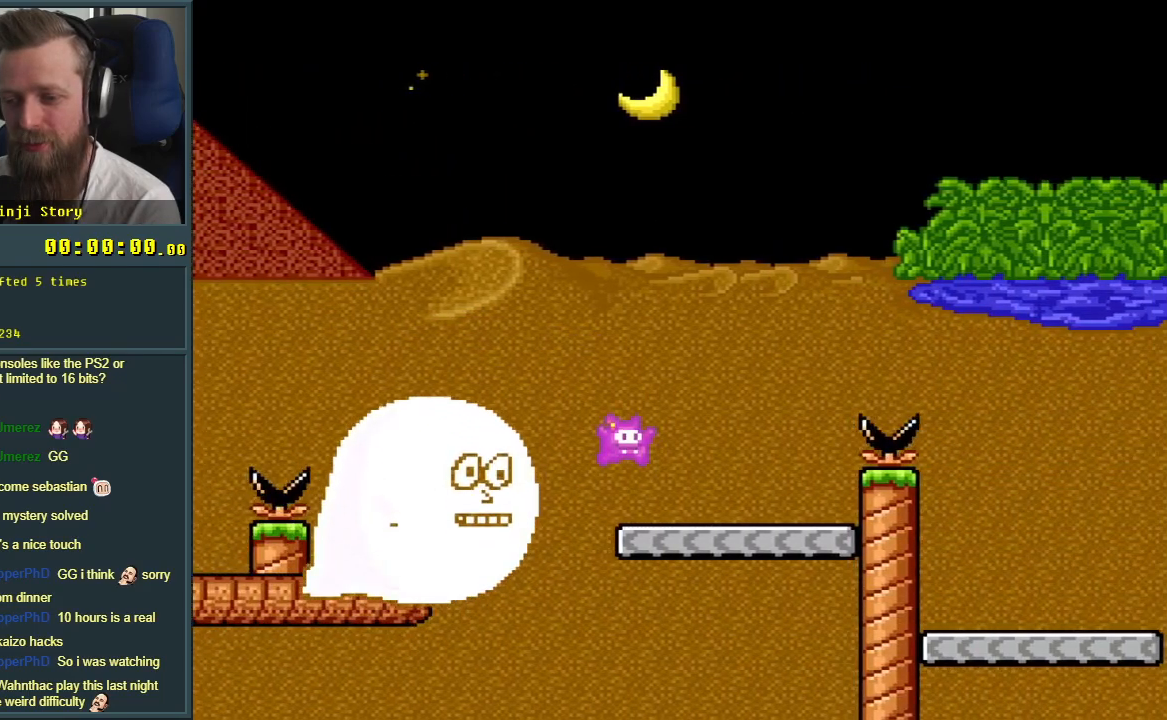
{"buttons": ["B", "Y", "DPAD_RIGHT"], "events": [[67, "B", "down"]]}
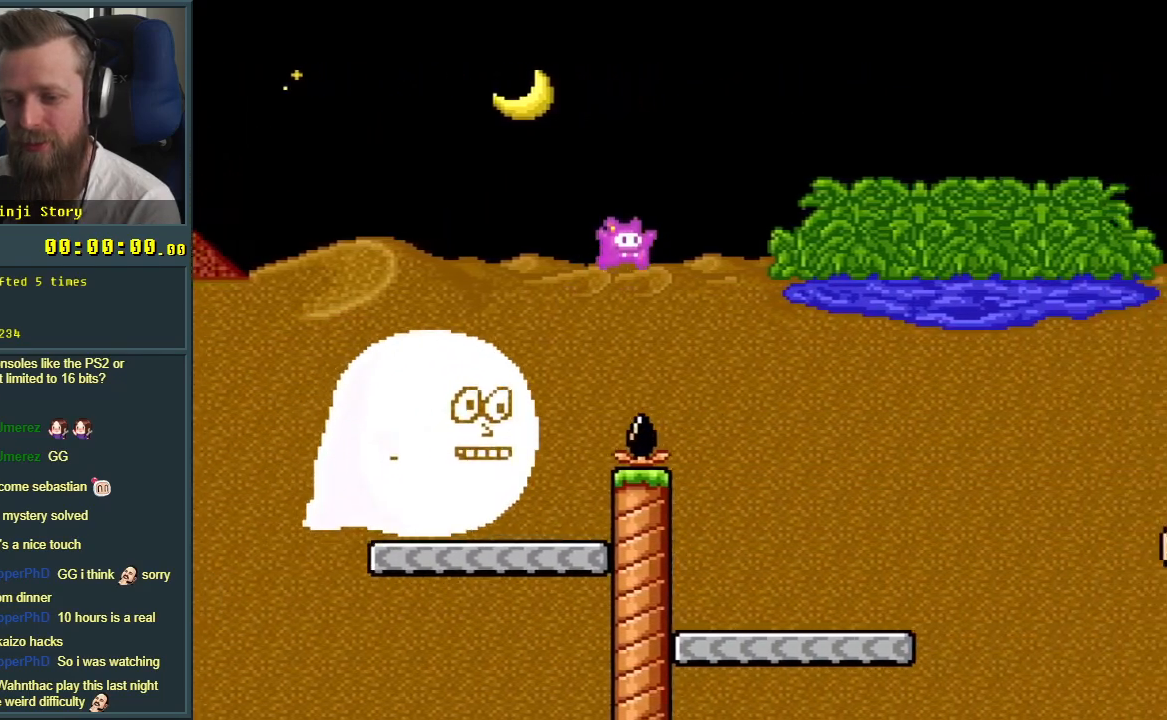
{"buttons": ["Y", "DPAD_RIGHT"], "events": [[67, "DPAD_RIGHT", "up"], [167, "B", "up"], [167, "DPAD_LEFT", "down"], [317, "DPAD_LEFT", "up"], [350, "DPAD_RIGHT", "down"]]}
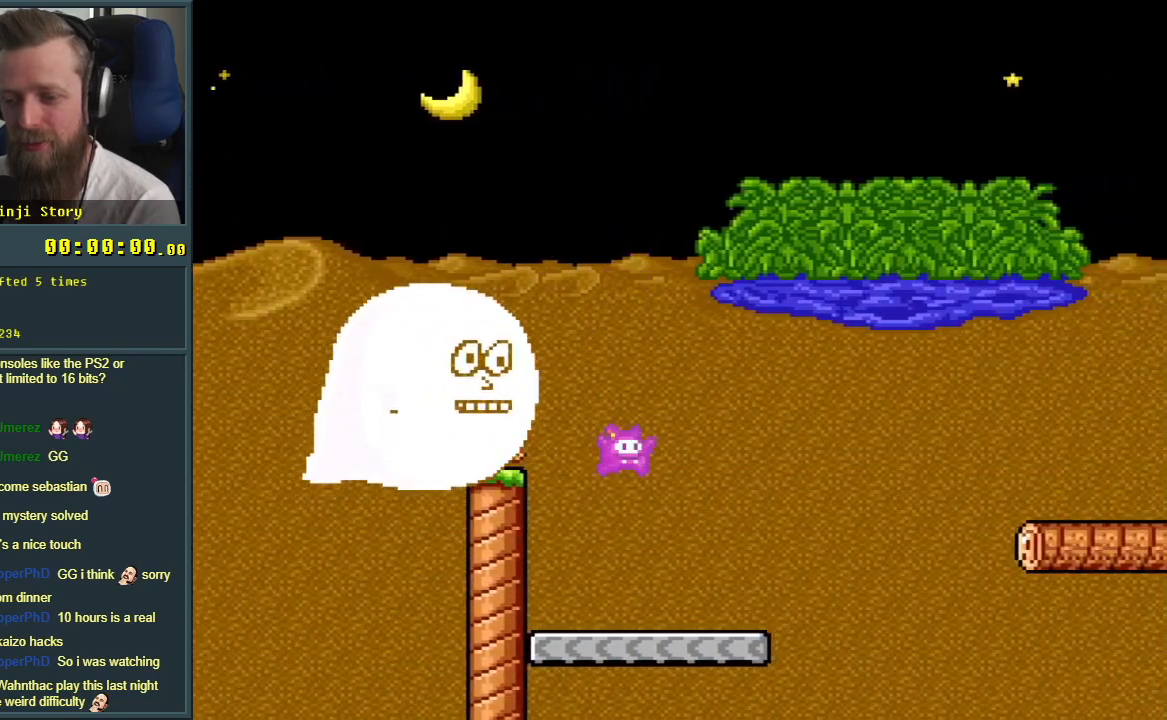
{"buttons": ["B", "Y", "DPAD_RIGHT"], "events": [[233, "B", "down"]]}
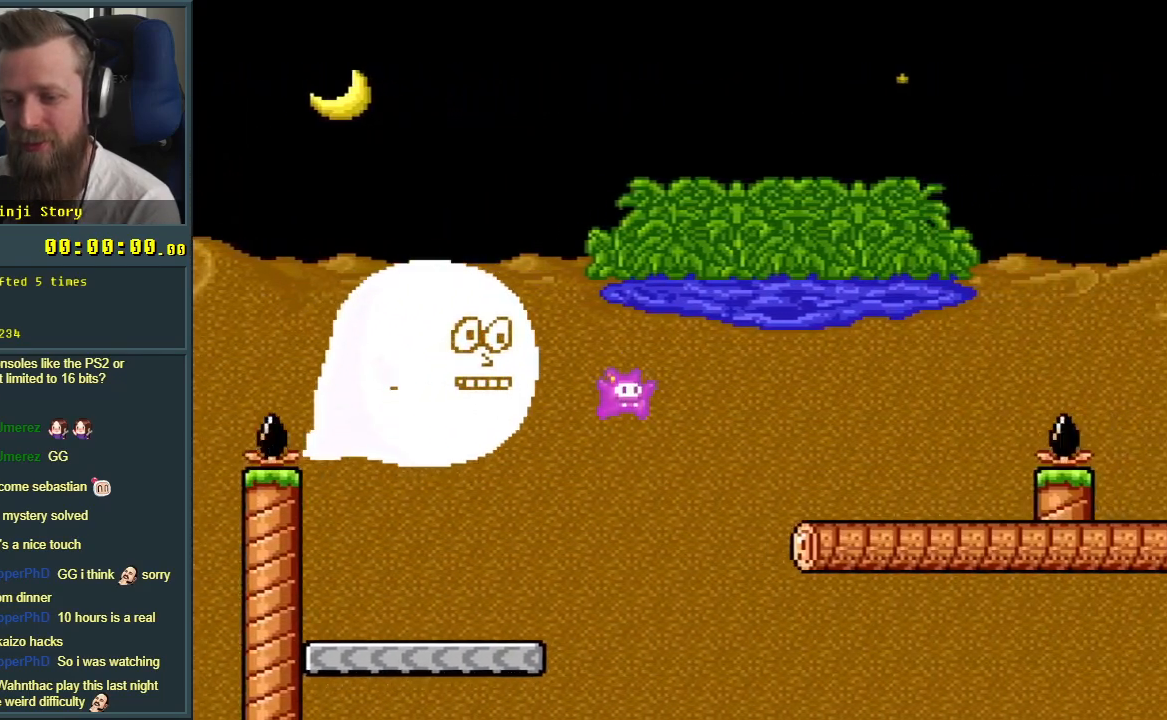
{"buttons": ["B", "Y", "DPAD_RIGHT"], "events": [[167, "B", "up"], [500, "B", "down"]]}
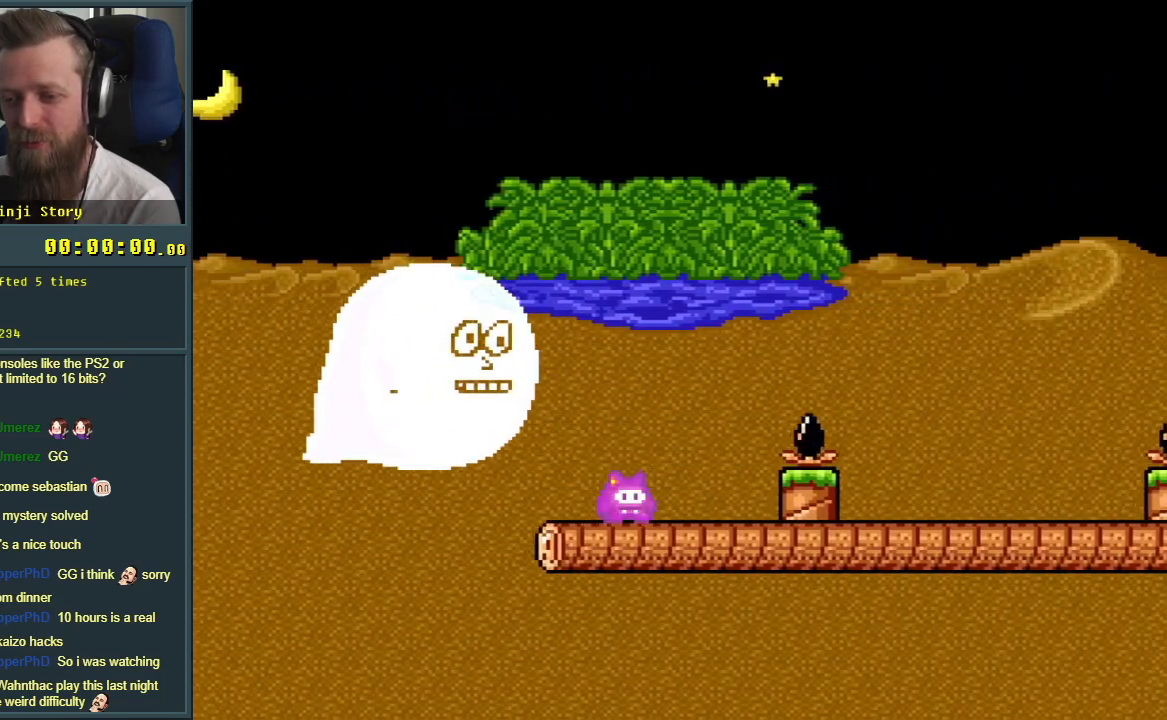
{"buttons": ["Y", "DPAD_RIGHT"], "events": [[183, "B", "up"]]}
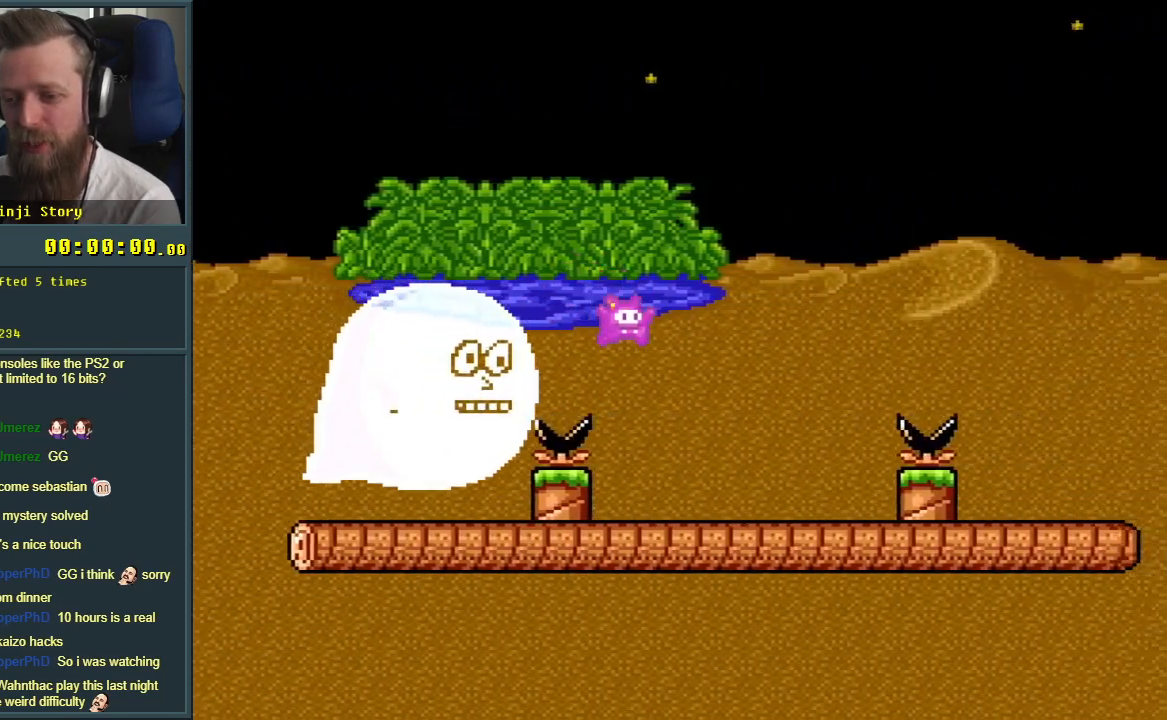
{"buttons": ["Y", "DPAD_RIGHT"], "events": [[233, "B", "down"], [383, "B", "up"]]}
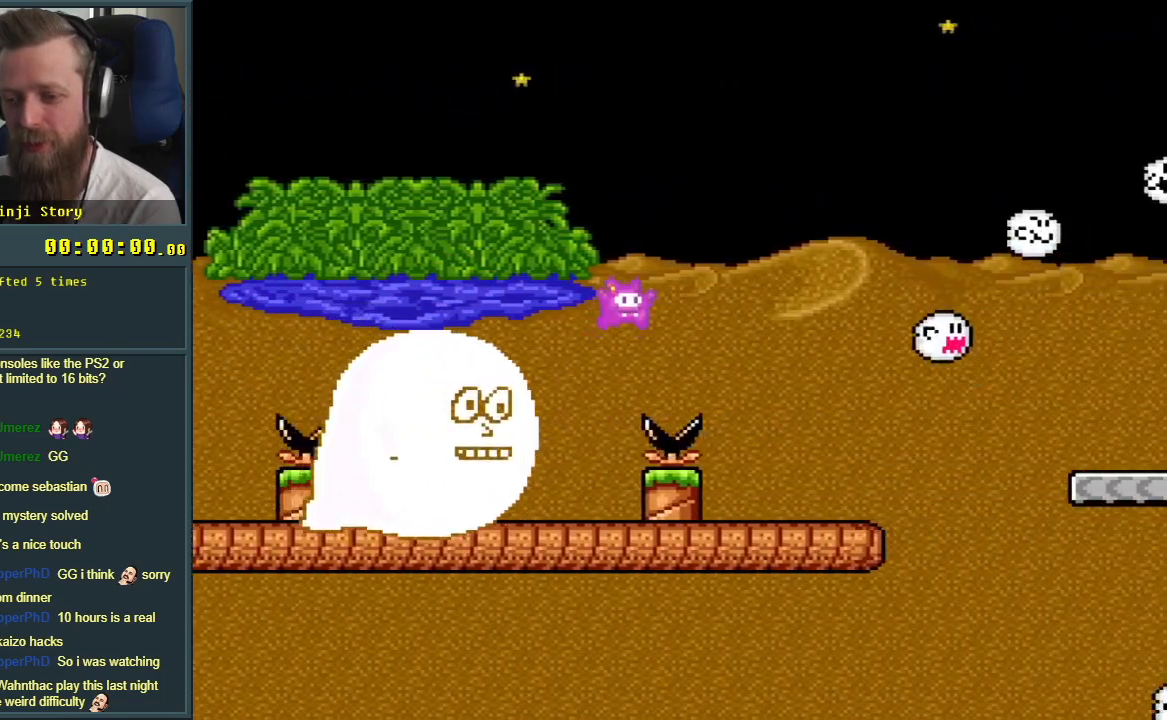
{"buttons": ["Y", "DPAD_RIGHT"], "events": [[33, "DPAD_RIGHT", "up"], [150, "DPAD_LEFT", "down"], [250, "DPAD_LEFT", "up"], [317, "DPAD_RIGHT", "down"]]}
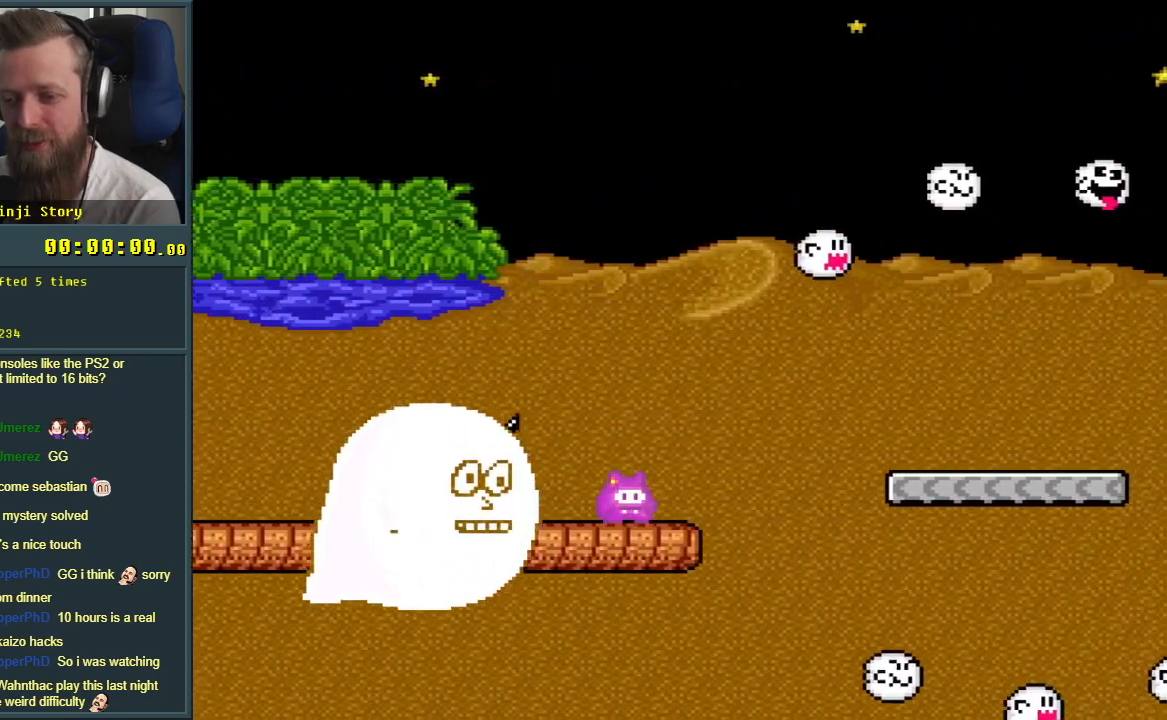
{"buttons": ["B", "Y", "DPAD_RIGHT"], "events": [[67, "B", "down"], [133, "B", "up"], [267, "B", "down"]]}
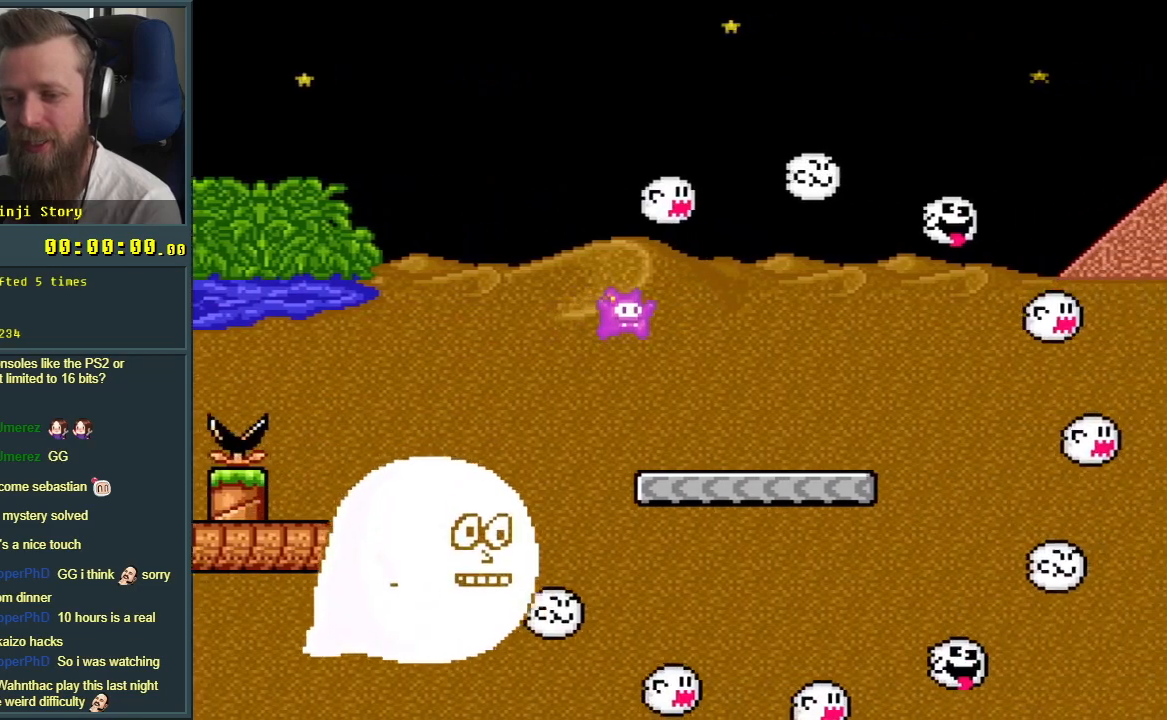
{"buttons": ["Y", "DPAD_RIGHT"], "events": [[33, "DPAD_RIGHT", "up"], [183, "DPAD_LEFT", "down"], [317, "DPAD_LEFT", "up"], [400, "B", "up"], [467, "DPAD_RIGHT", "down"]]}
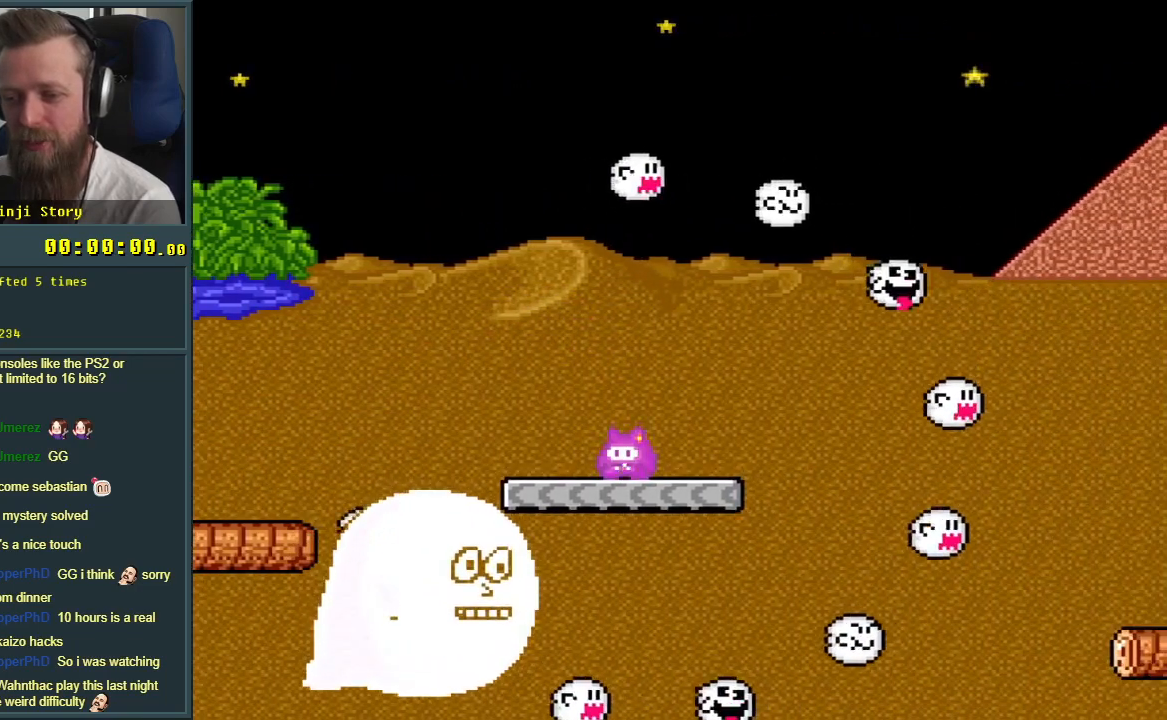
{"buttons": ["Y", "DPAD_RIGHT"], "events": [[67, "DPAD_RIGHT", "up"], [233, "DPAD_RIGHT", "down"]]}
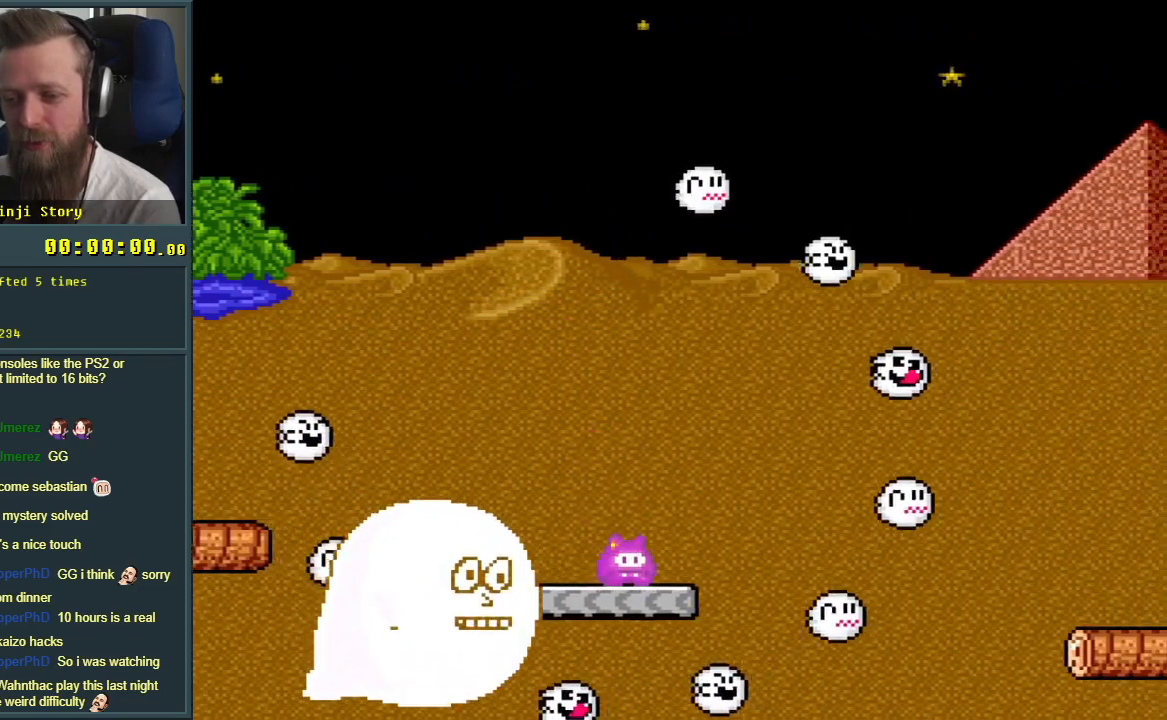
{"buttons": ["Y", "DPAD_RIGHT"], "events": [[67, "B", "down"], [250, "DPAD_RIGHT", "up"], [300, "DPAD_RIGHT", "down"], [433, "B", "up"]]}
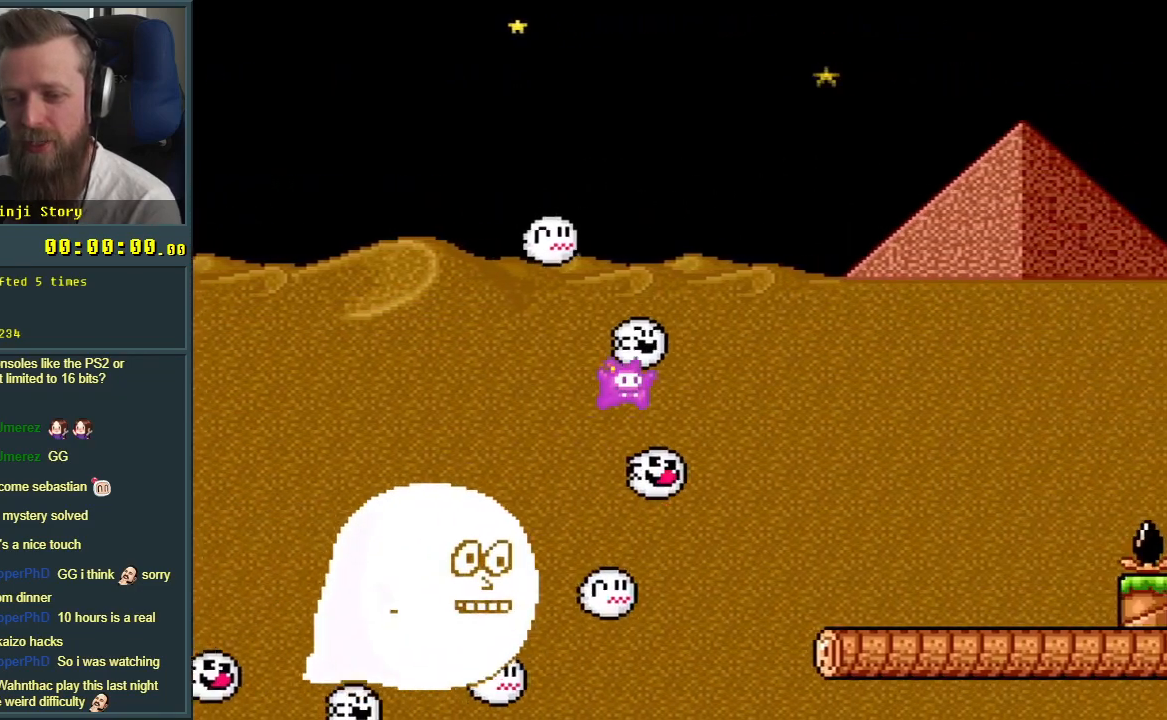
{"buttons": ["Y", "DPAD_RIGHT"], "events": [[50, "B", "down"], [417, "B", "up"]]}
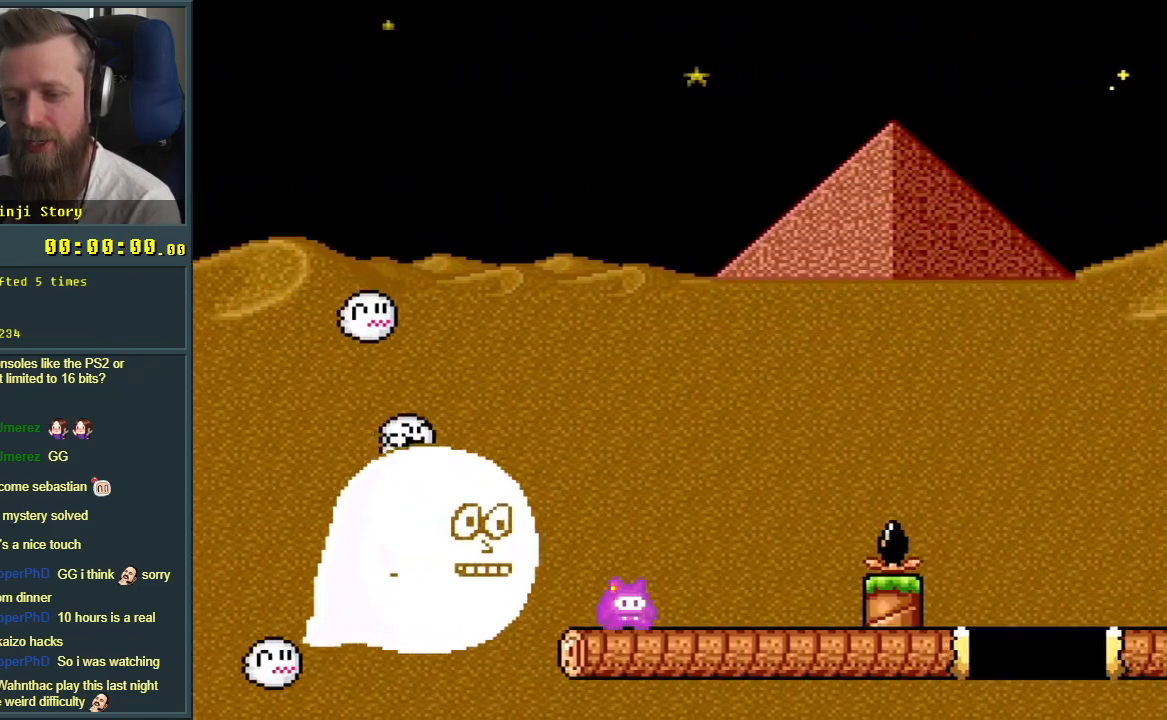
{"buttons": ["Y", "DPAD_RIGHT"], "events": [[33, "B", "down"], [467, "B", "up"]]}
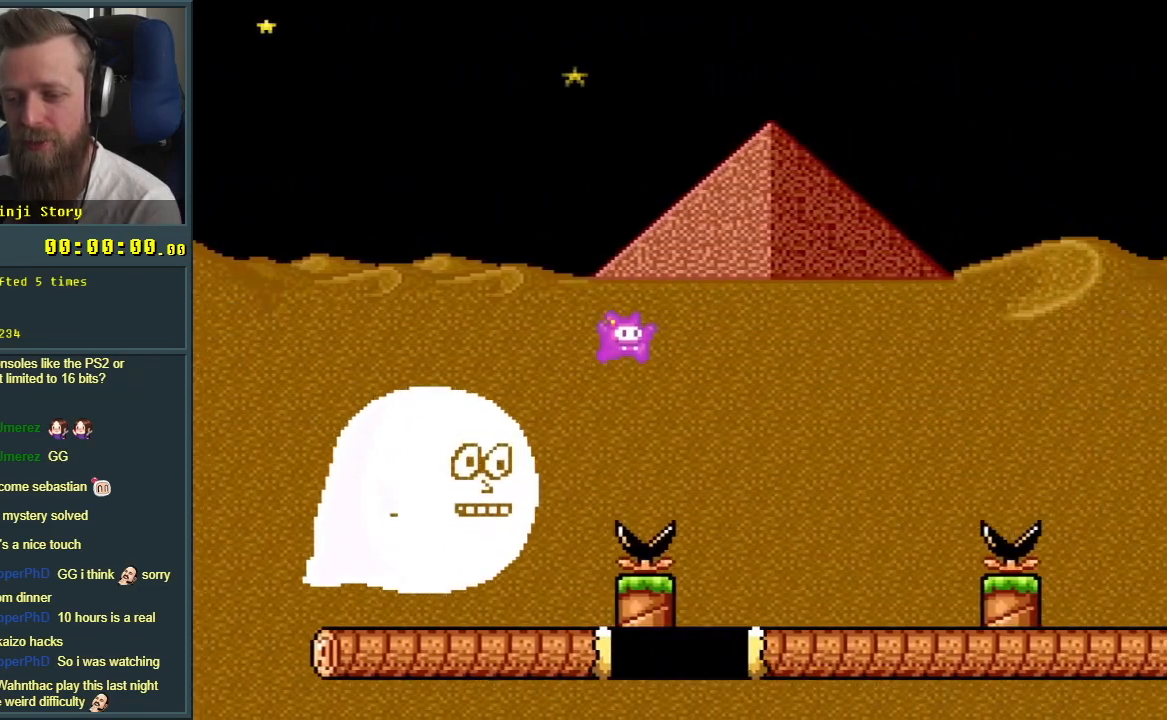
{"buttons": ["B", "Y", "DPAD_RIGHT"], "events": [[150, "DPAD_RIGHT", "up"], [233, "DPAD_LEFT", "down"], [300, "DPAD_LEFT", "up"], [317, "DPAD_UP", "down"], [333, "DPAD_RIGHT", "down"], [333, "DPAD_UP", "up"], [433, "B", "down"]]}
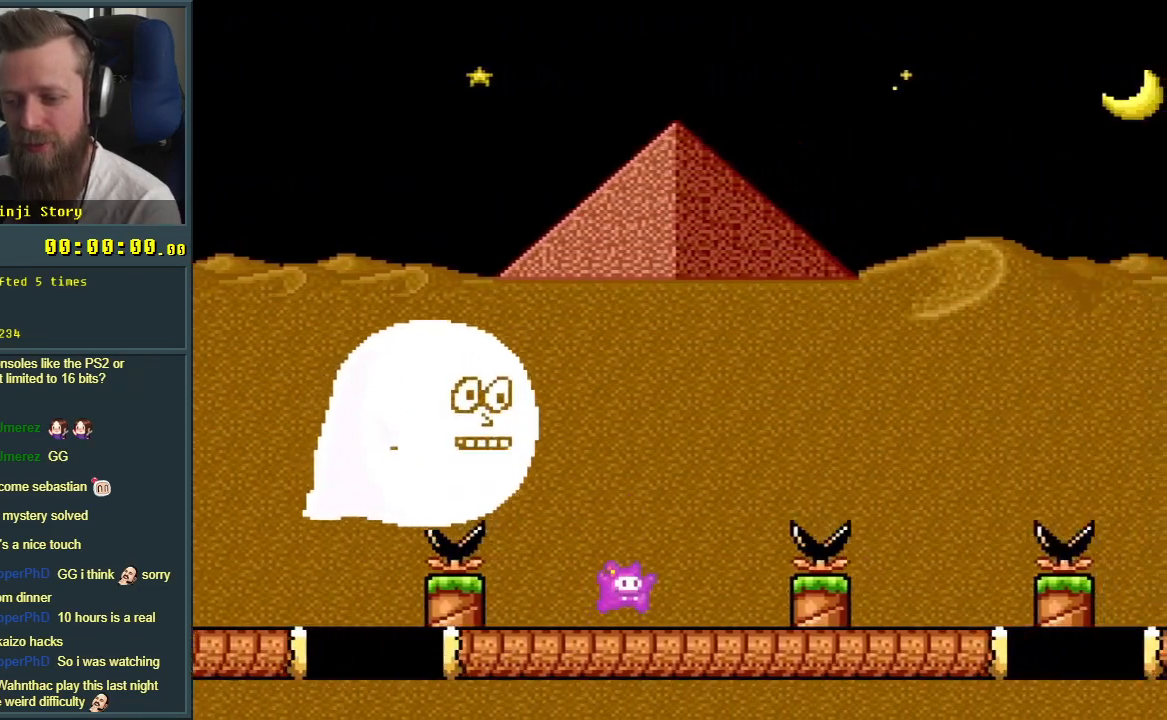
{"buttons": ["B", "Y"], "events": [[400, "DPAD_RIGHT", "up"]]}
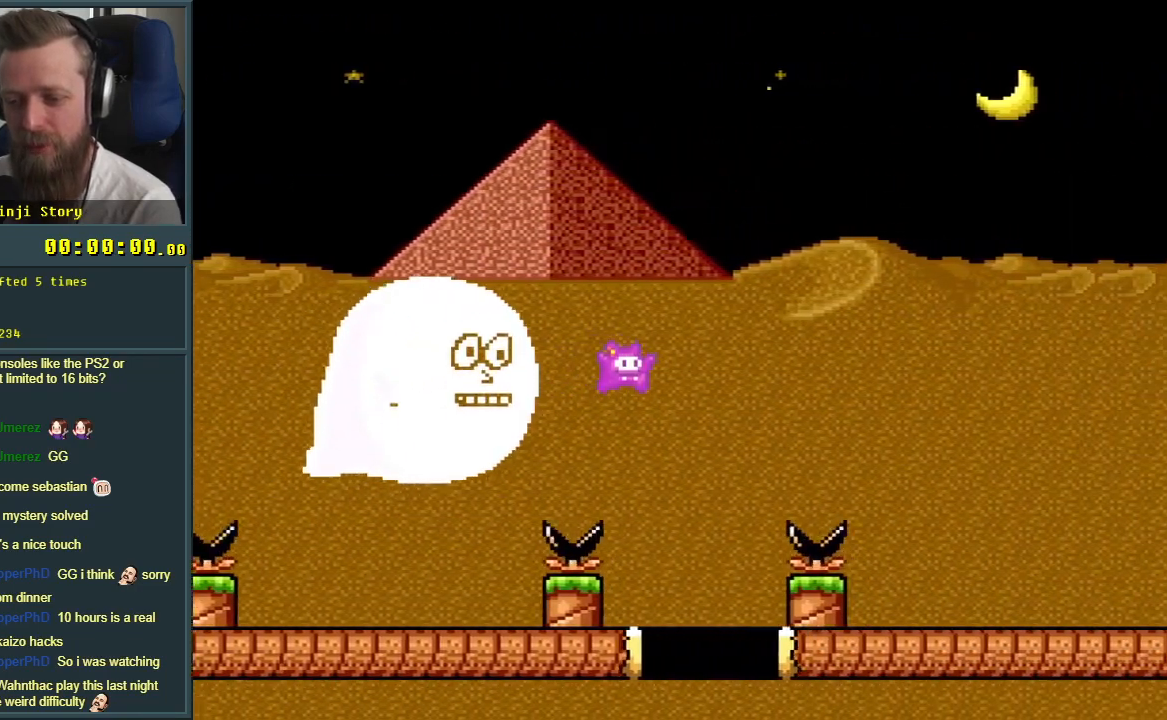
{"buttons": ["B", "Y", "DPAD_RIGHT"], "events": [[33, "DPAD_LEFT", "down"], [150, "DPAD_LEFT", "up"], [167, "DPAD_UP", "down"], [183, "DPAD_RIGHT", "down"], [183, "DPAD_UP", "up"], [267, "DPAD_RIGHT", "up"], [300, "DPAD_LEFT", "down"], [317, "B", "up"], [417, "DPAD_LEFT", "up"], [417, "DPAD_UP", "down"], [433, "DPAD_RIGHT", "down"], [467, "B", "down"], [467, "DPAD_UP", "up"]]}
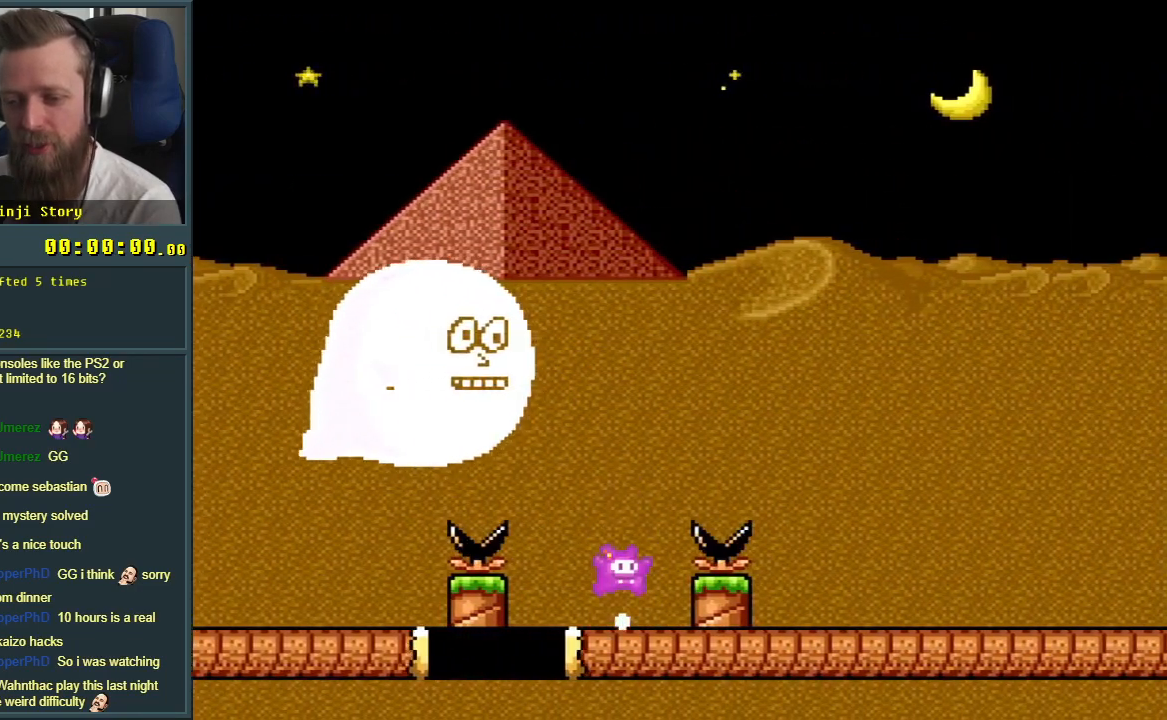
{"buttons": ["Y", "DPAD_RIGHT"], "events": [[350, "B", "up"]]}
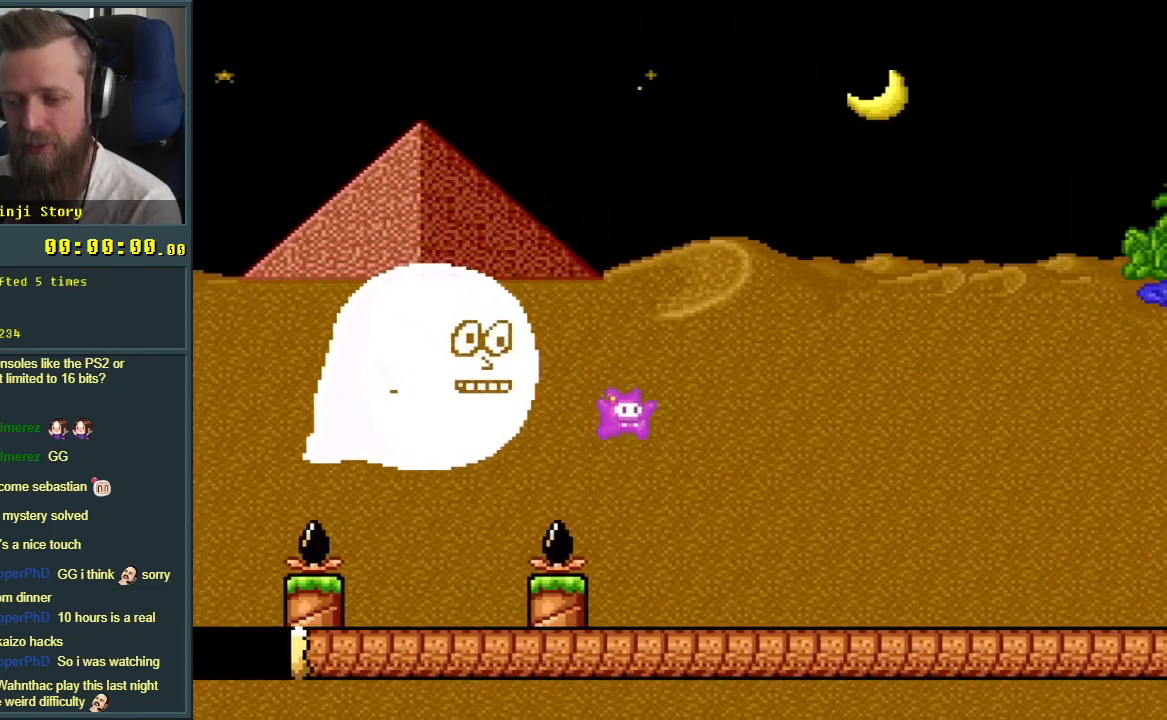
{"buttons": ["Y", "DPAD_RIGHT"], "events": []}
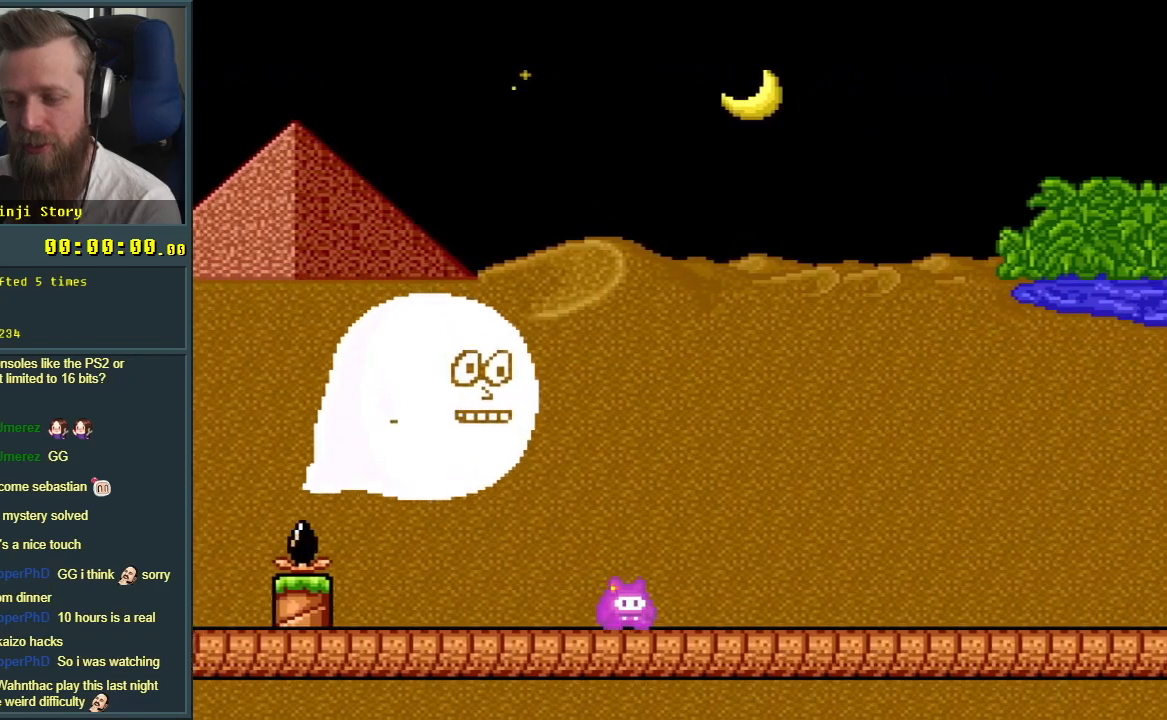
{"buttons": ["Y", "DPAD_RIGHT"], "events": []}
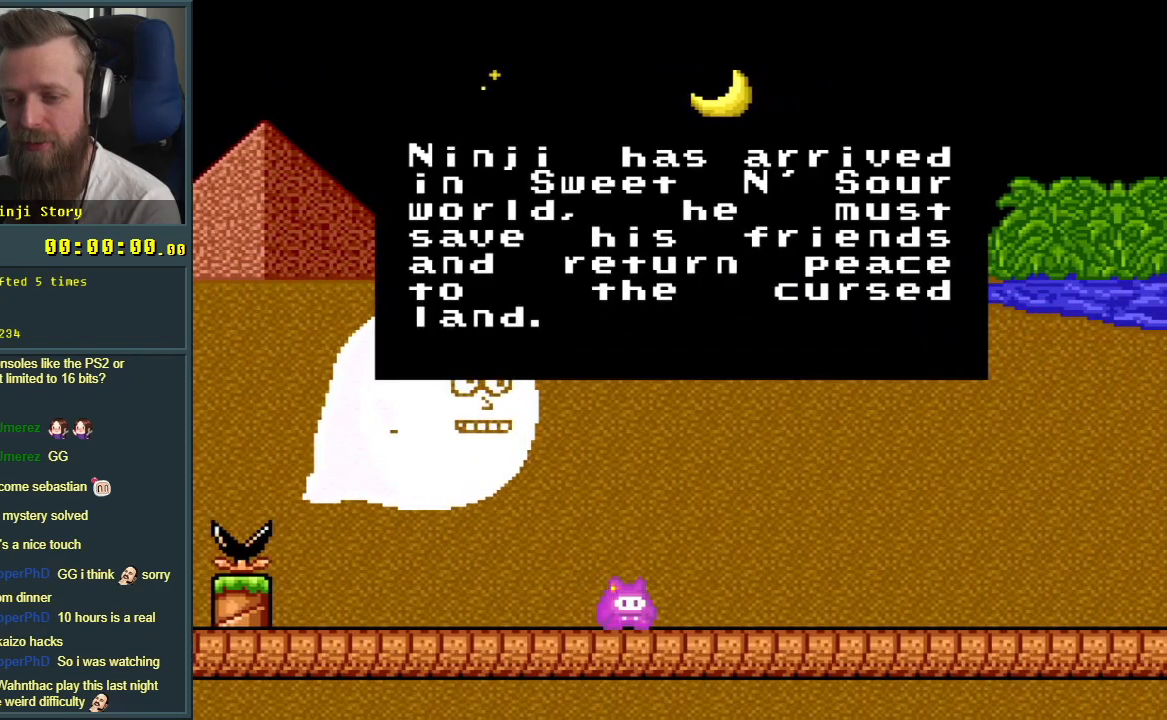
{"buttons": [], "events": [[100, "DPAD_RIGHT", "up"], [233, "Y", "up"]]}